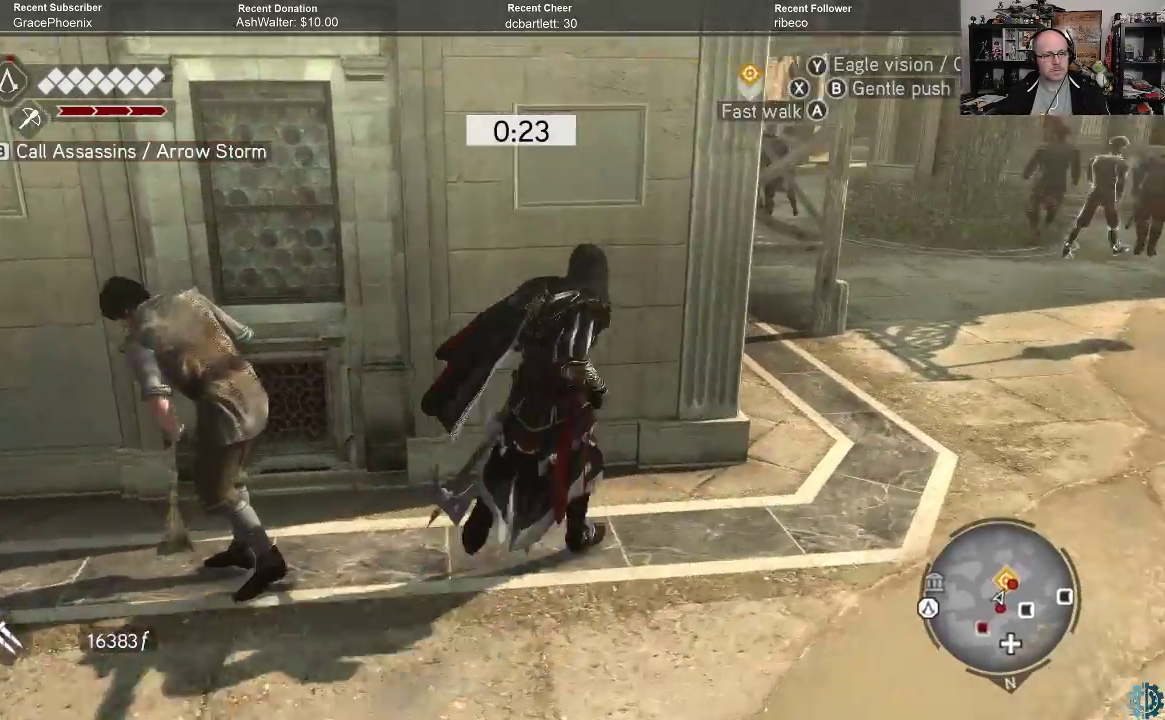
Gameplay with a controller (Xbox layout); each line is a JSON object with the inputs held at the frame after it. "events" lists button and stick changes between this image and that frame as [ms after this image, input, new state], when the widget could be followed in between.
{"buttons": [], "left_stick": "center", "right_stick": "center", "events": [[400, "left_stick", "center"]]}
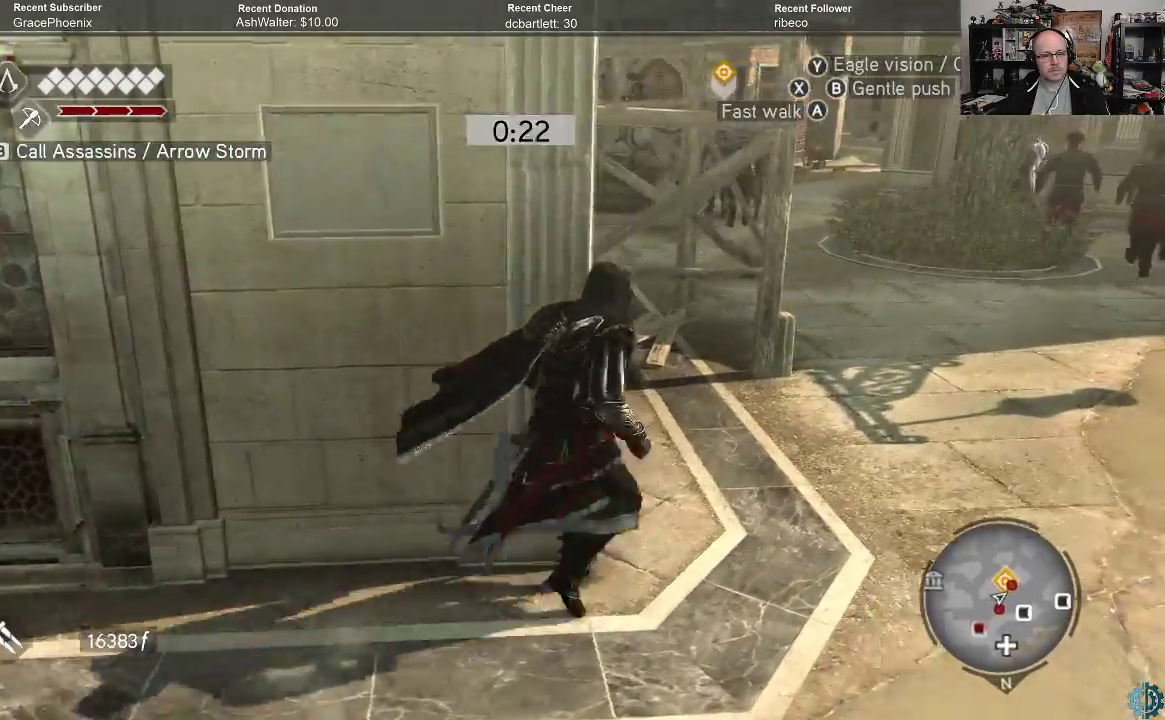
{"buttons": [], "left_stick": "center", "right_stick": "center", "events": []}
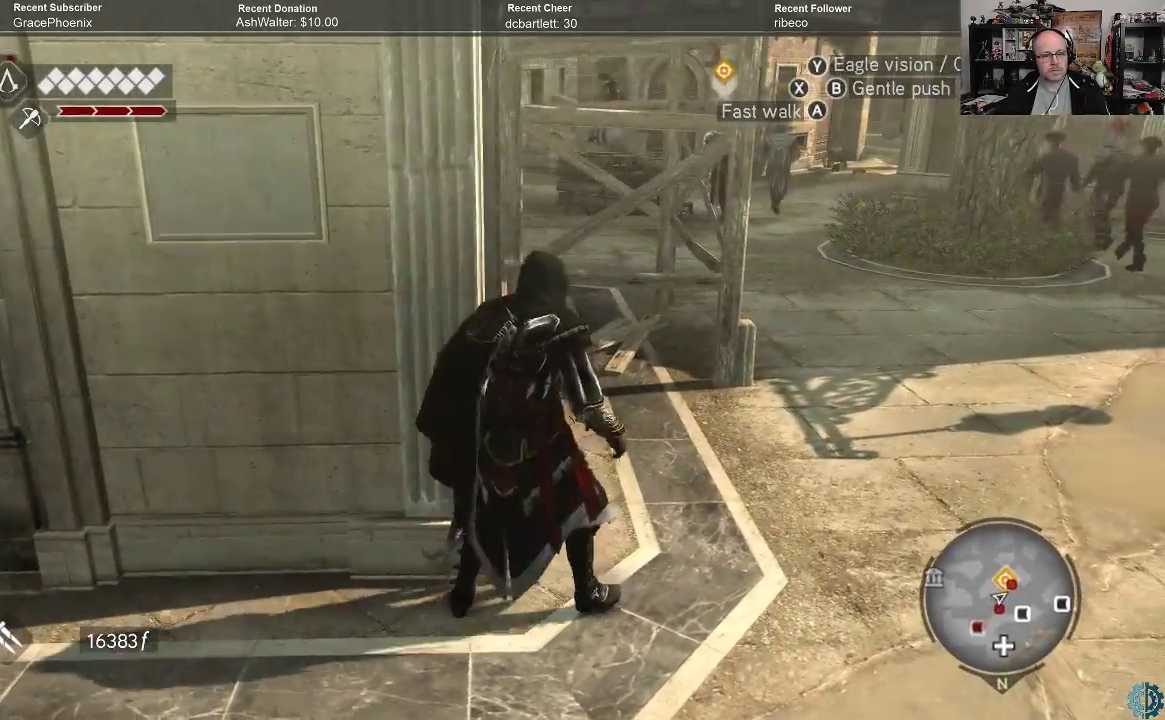
{"buttons": [], "left_stick": "center", "right_stick": "center", "events": []}
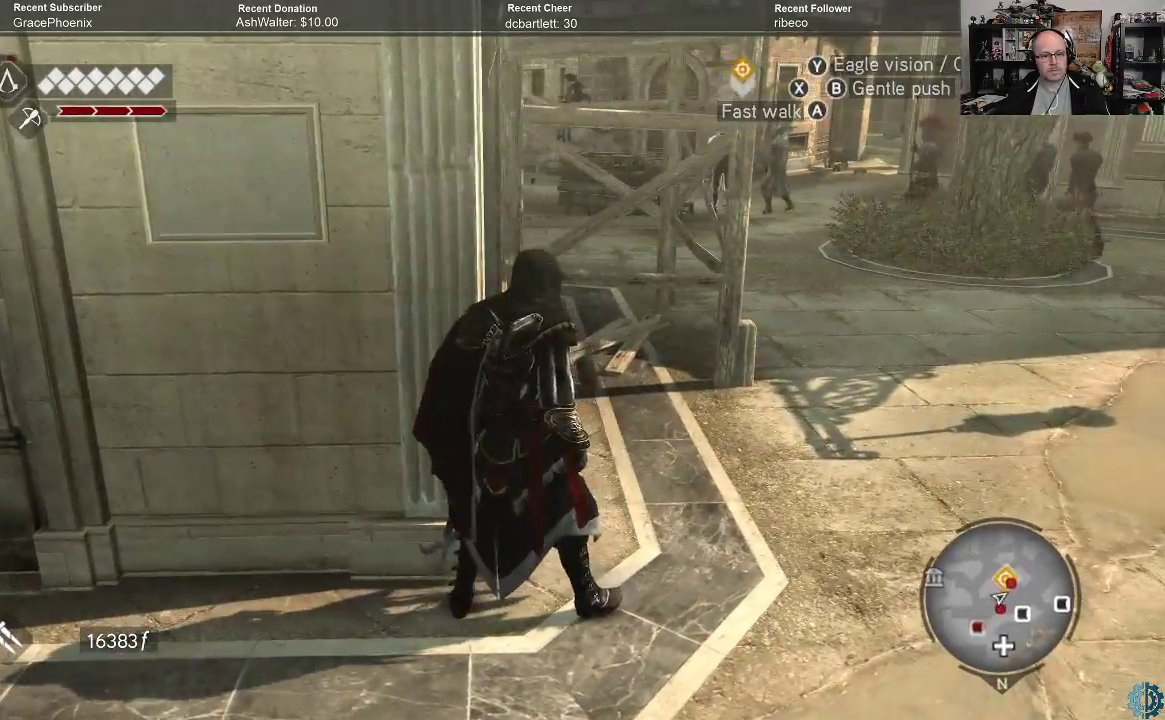
{"buttons": [], "left_stick": "down-left", "right_stick": "center", "events": [[100, "left_stick", "down-left"]]}
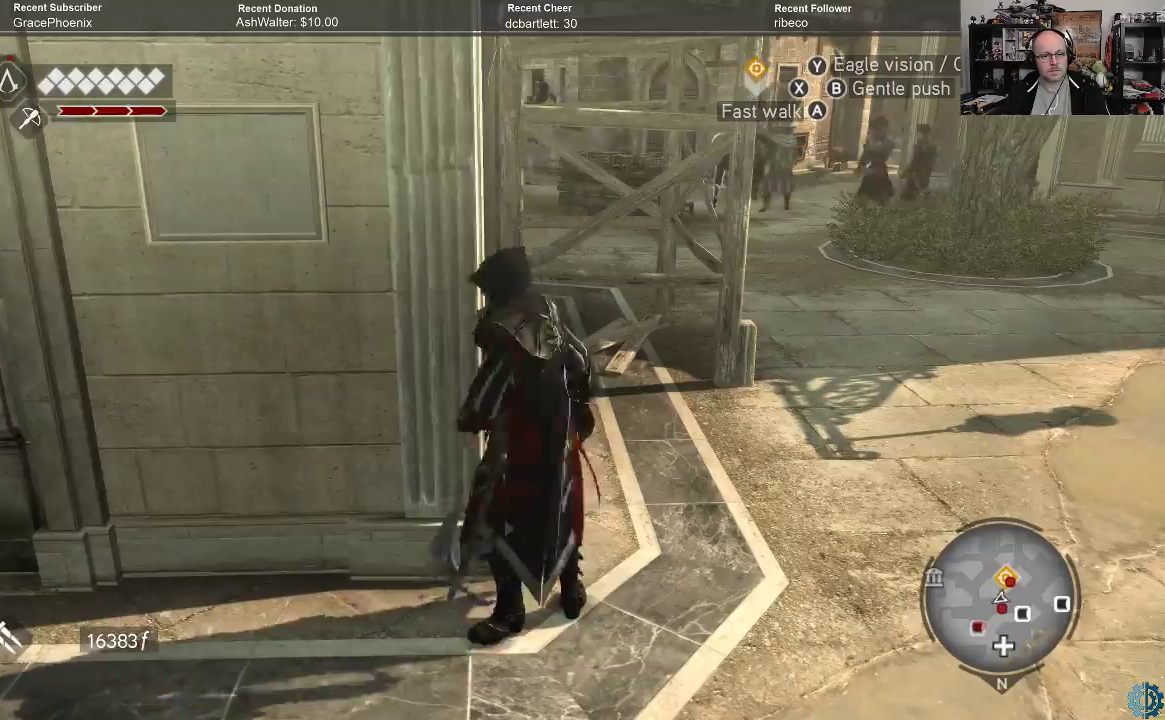
{"buttons": [], "left_stick": "center", "right_stick": "center", "events": [[400, "left_stick", "center"]]}
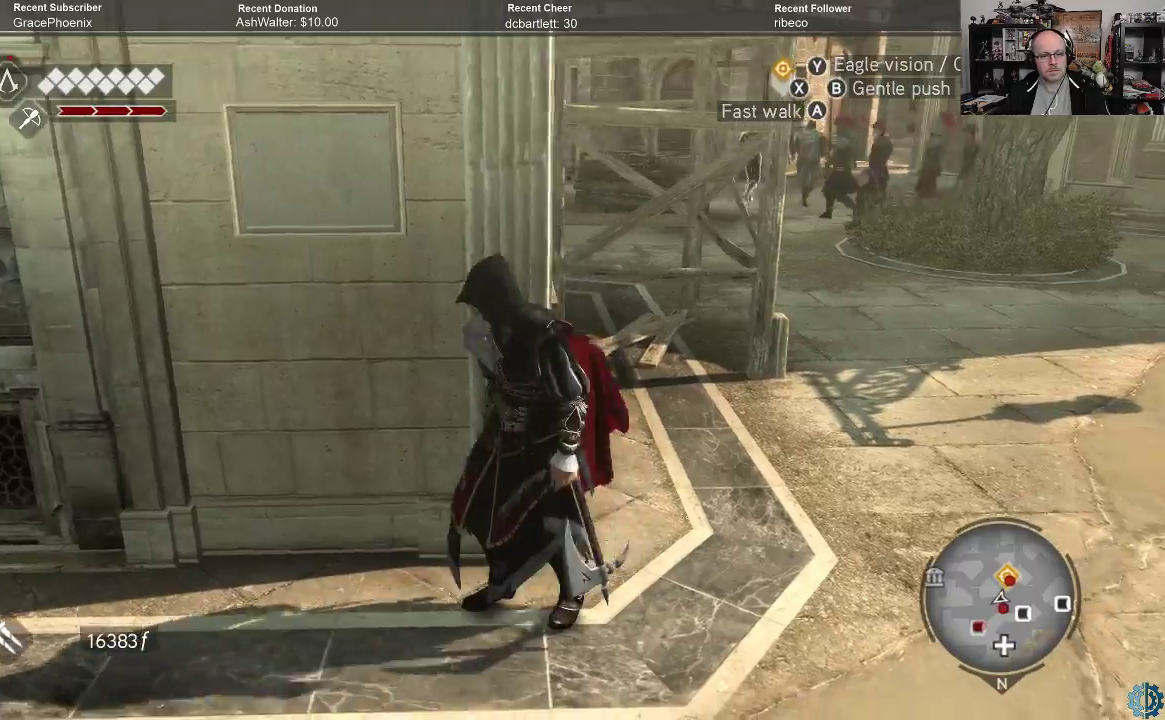
{"buttons": [], "left_stick": "center", "right_stick": "center", "events": [[67, "right_stick", "up"], [333, "right_stick", "center"]]}
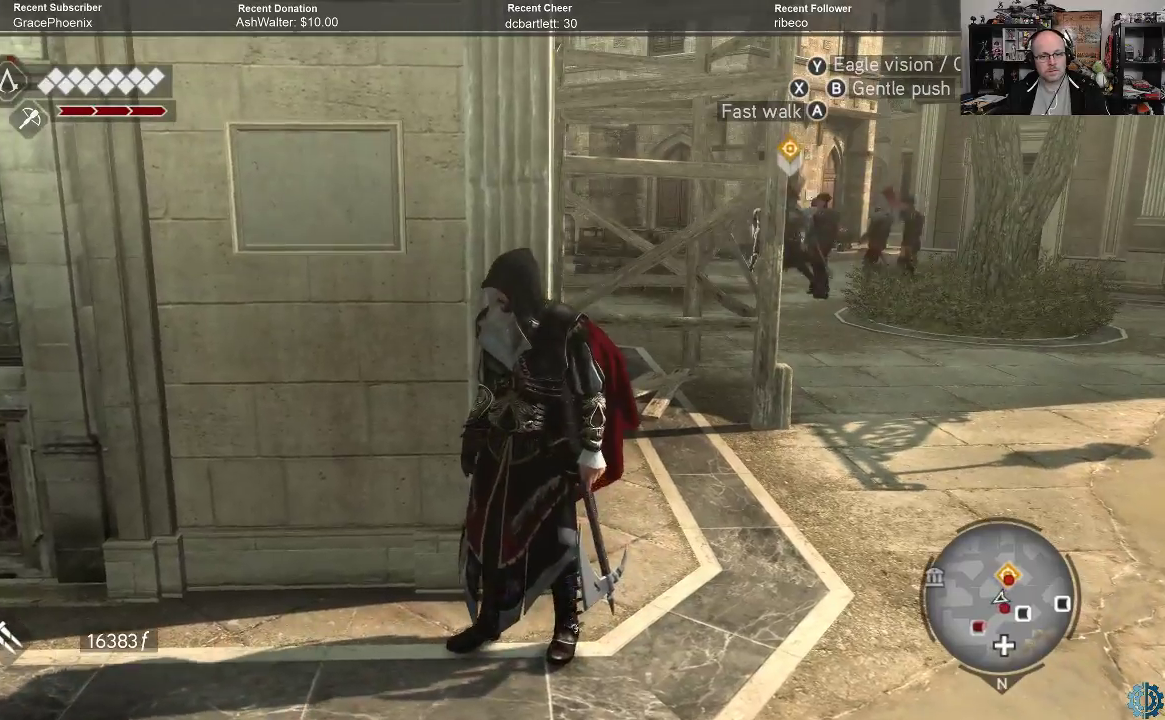
{"buttons": [], "left_stick": "right", "right_stick": "center", "events": [[167, "left_stick", "right"]]}
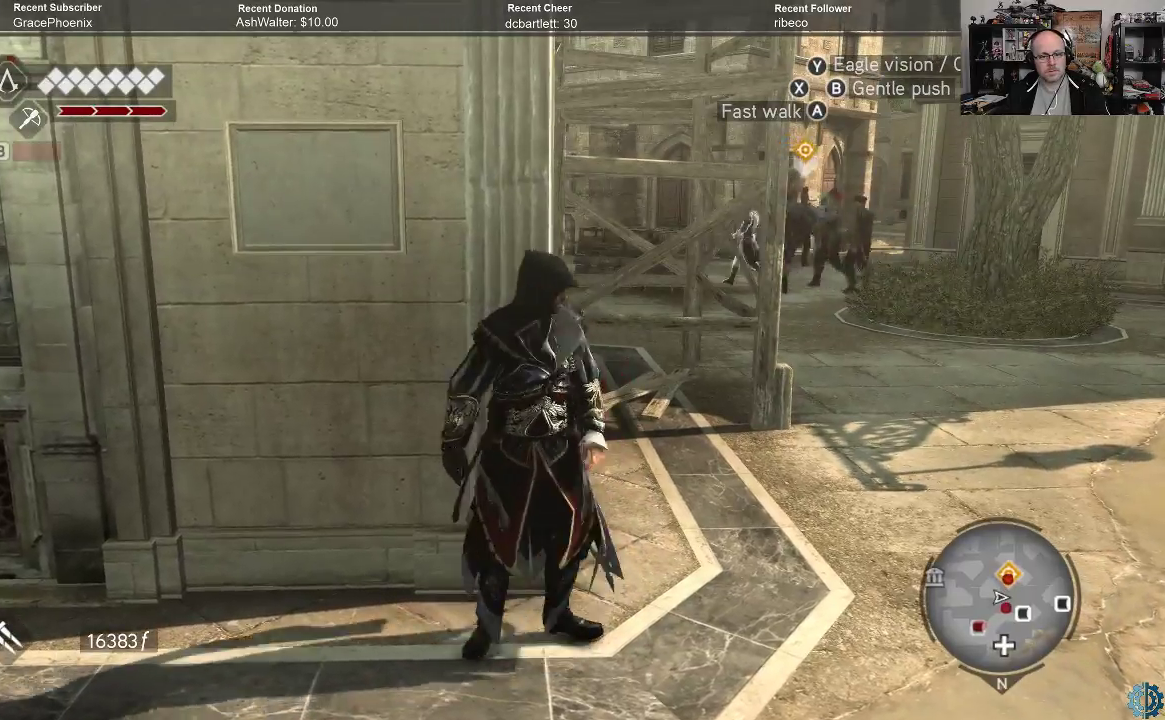
{"buttons": [], "left_stick": "up-right", "right_stick": "down", "events": [[300, "left_stick", "up-right"], [433, "right_stick", "down"]]}
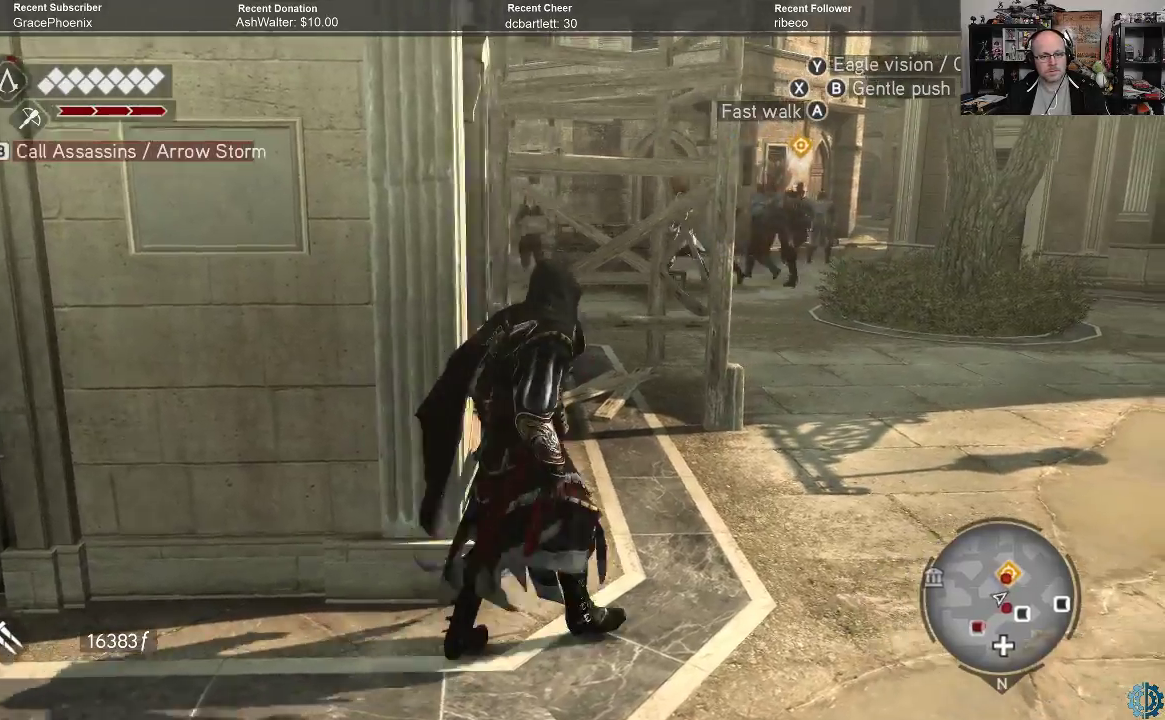
{"buttons": [], "left_stick": "up-right", "right_stick": "up-right", "events": [[133, "right_stick", "right"], [267, "right_stick", "up-right"]]}
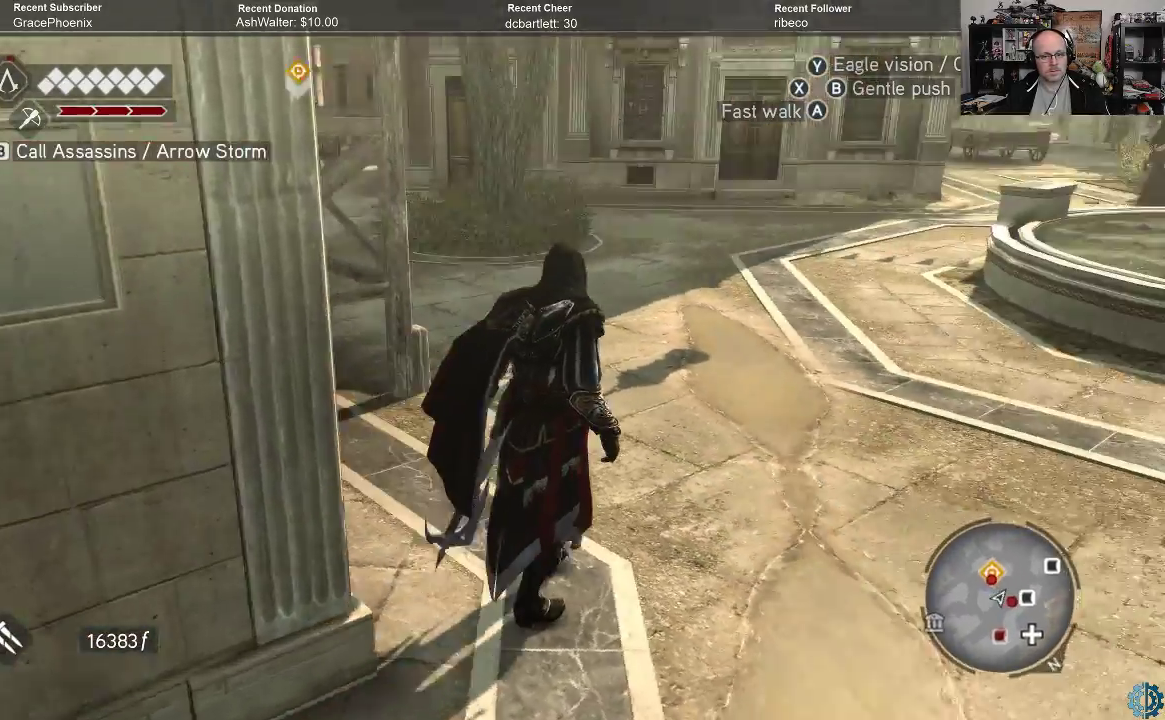
{"buttons": ["R2"], "left_stick": "up-right", "right_stick": "down-left", "events": [[33, "right_stick", "center"], [300, "R2", "down"], [433, "right_stick", "down-left"]]}
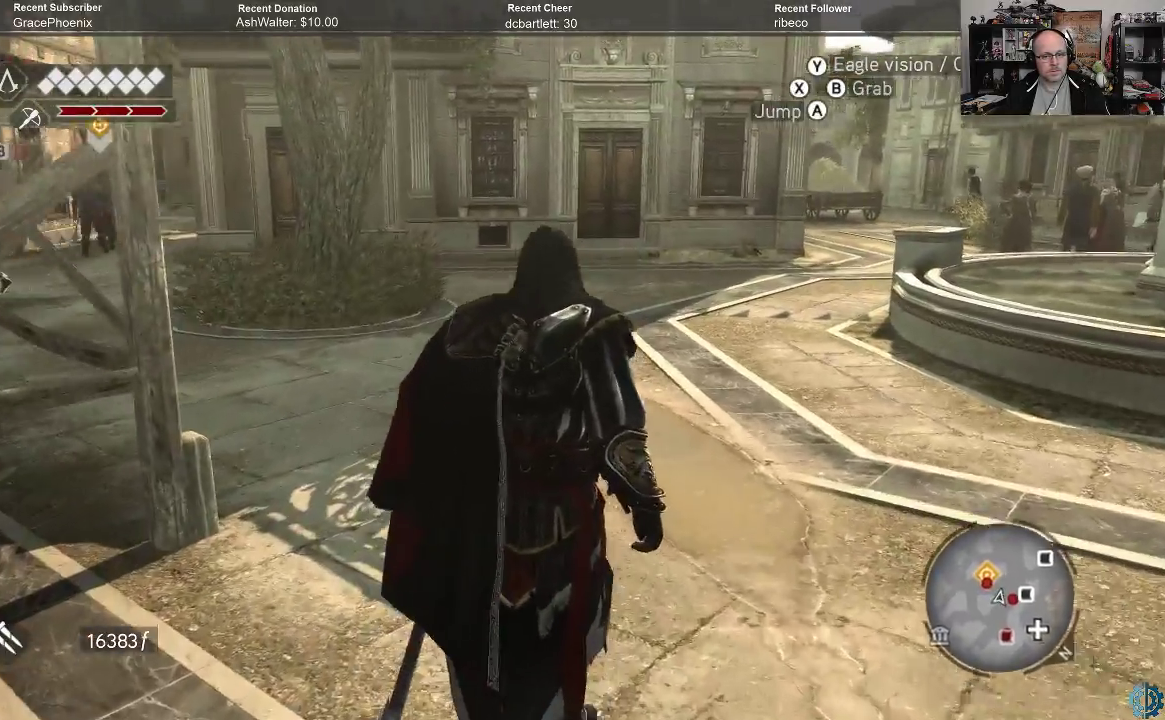
{"buttons": ["R2"], "left_stick": "up-right", "right_stick": "center", "events": [[167, "right_stick", "center"]]}
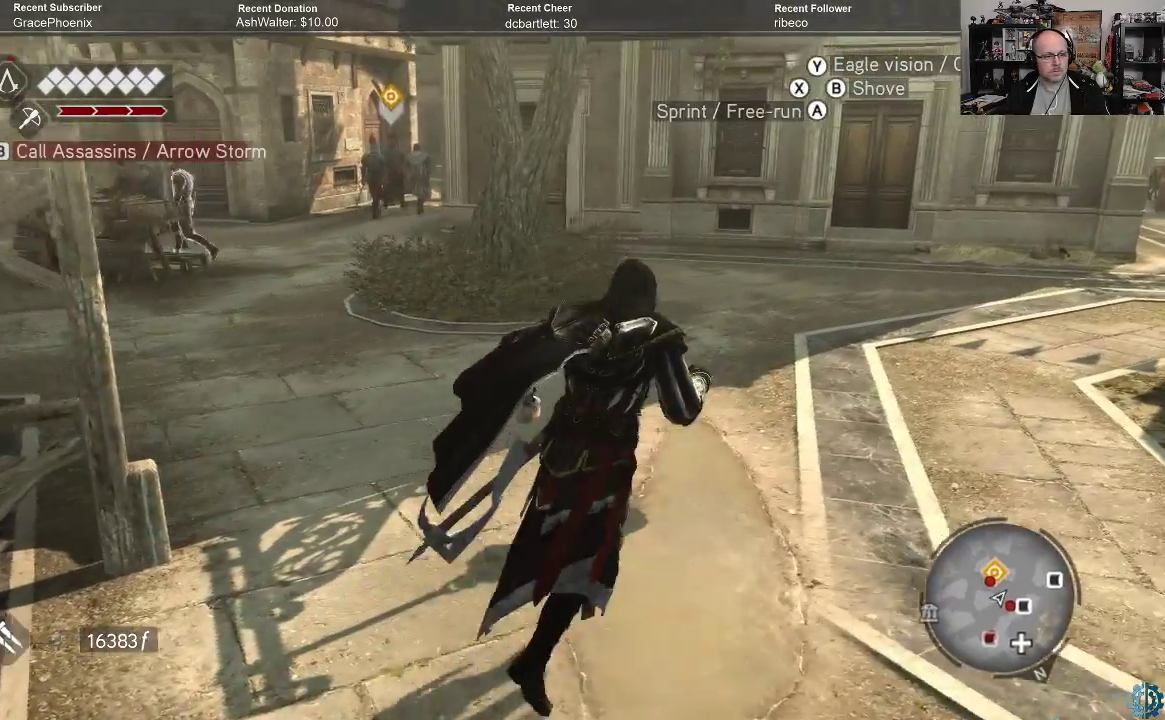
{"buttons": ["R2"], "left_stick": "up-right", "right_stick": "center", "events": [[100, "right_stick", "left"], [233, "right_stick", "center"]]}
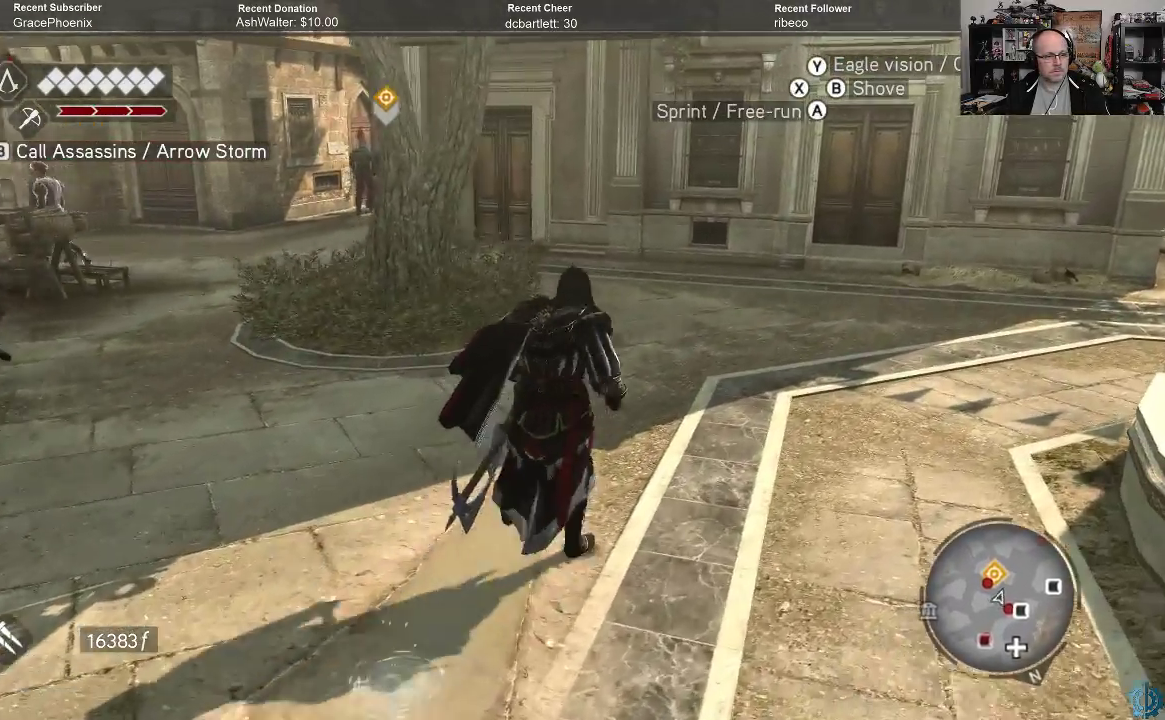
{"buttons": ["R2"], "left_stick": "up", "right_stick": "left", "events": [[100, "right_stick", "left"], [233, "right_stick", "center"], [400, "left_stick", "up"], [467, "right_stick", "left"]]}
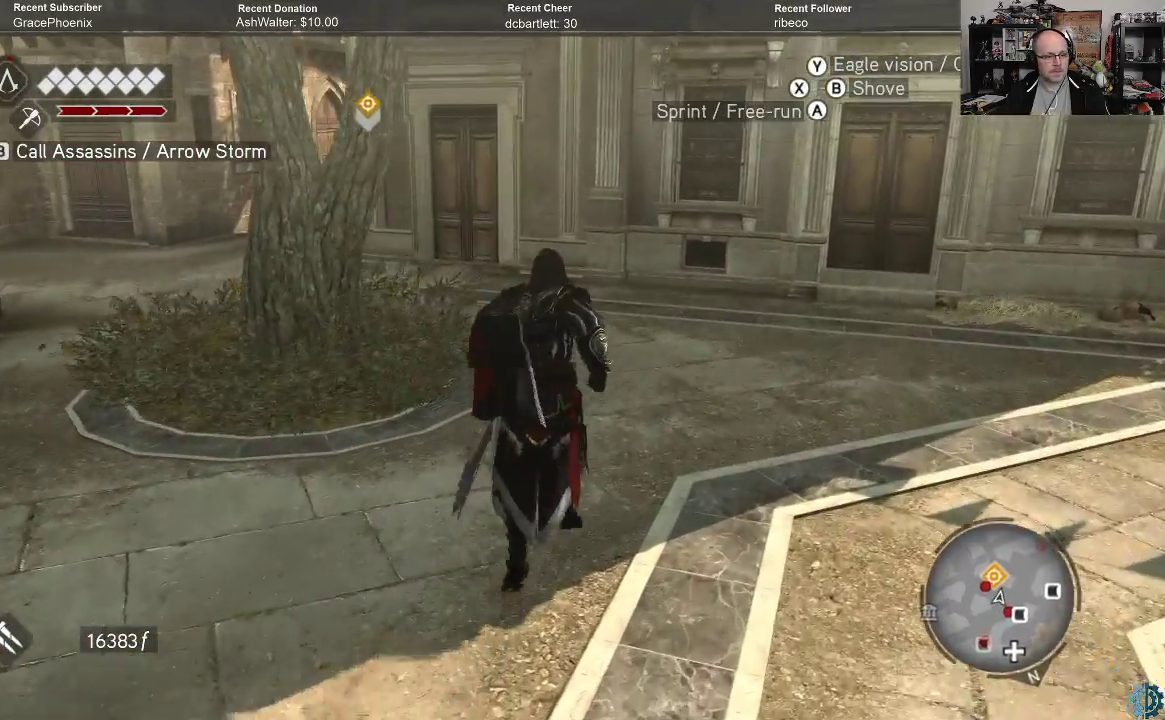
{"buttons": ["R2"], "left_stick": "up", "right_stick": "left", "events": [[100, "right_stick", "center"], [433, "right_stick", "left"]]}
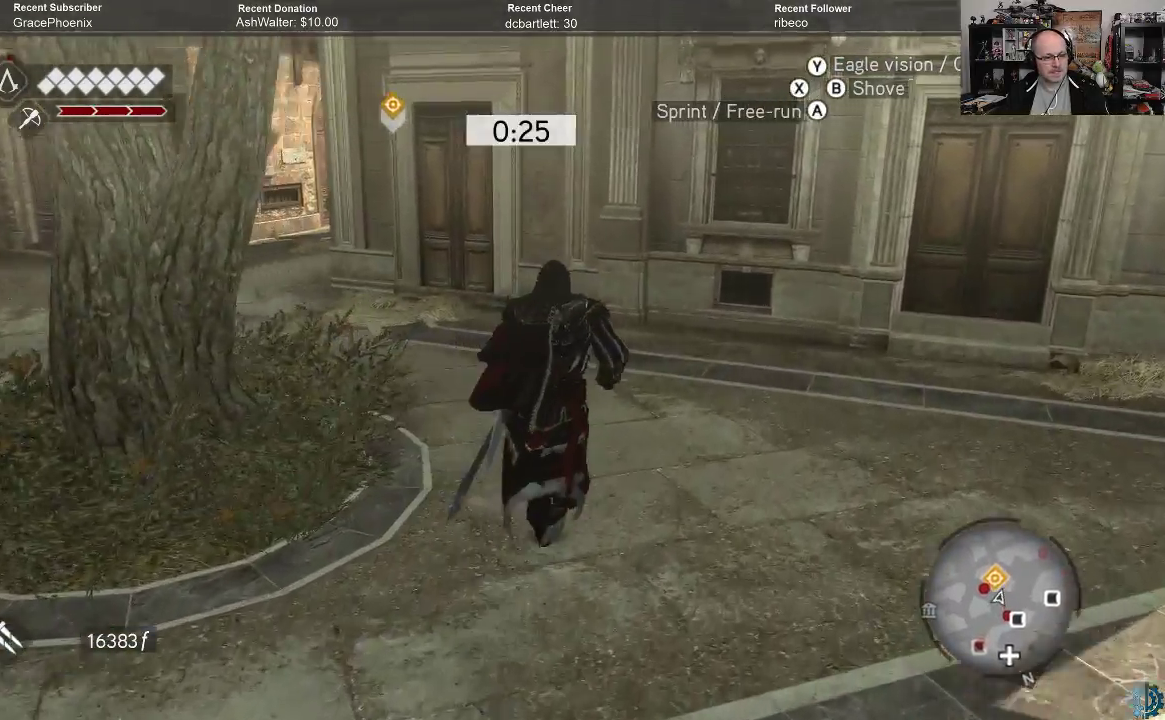
{"buttons": ["R2"], "left_stick": "up", "right_stick": "center", "events": [[133, "right_stick", "center"]]}
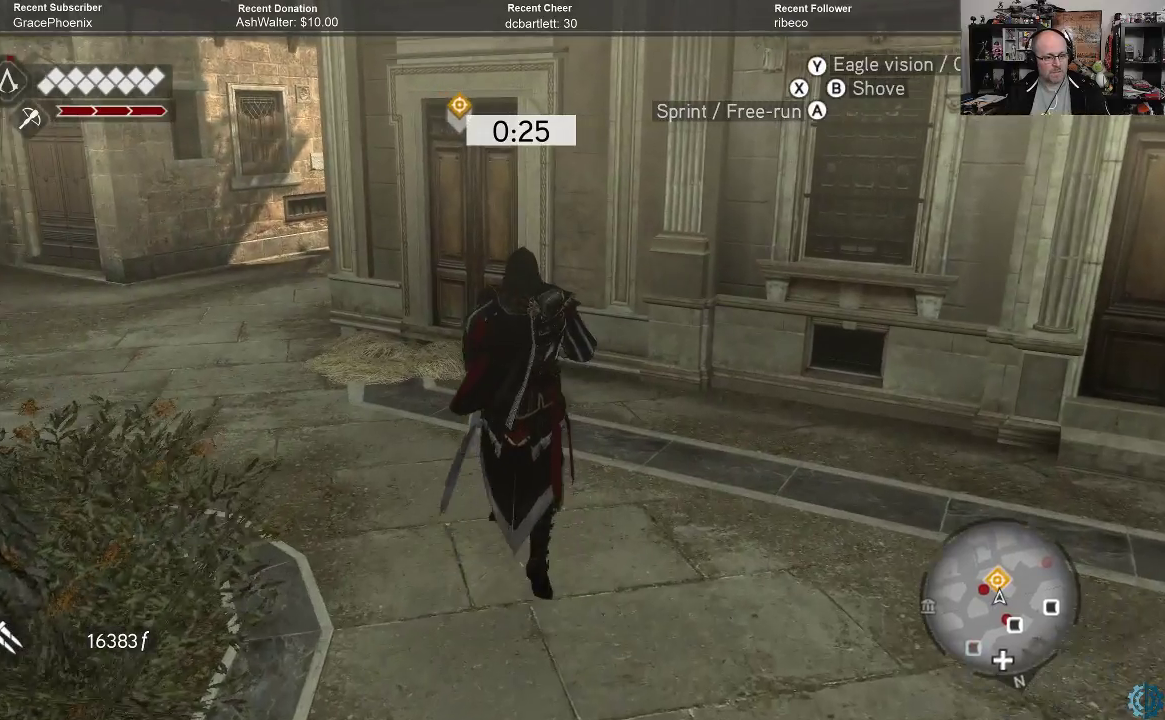
{"buttons": [], "left_stick": "up-left", "right_stick": "center", "events": [[367, "R2", "up"], [367, "left_stick", "up-left"]]}
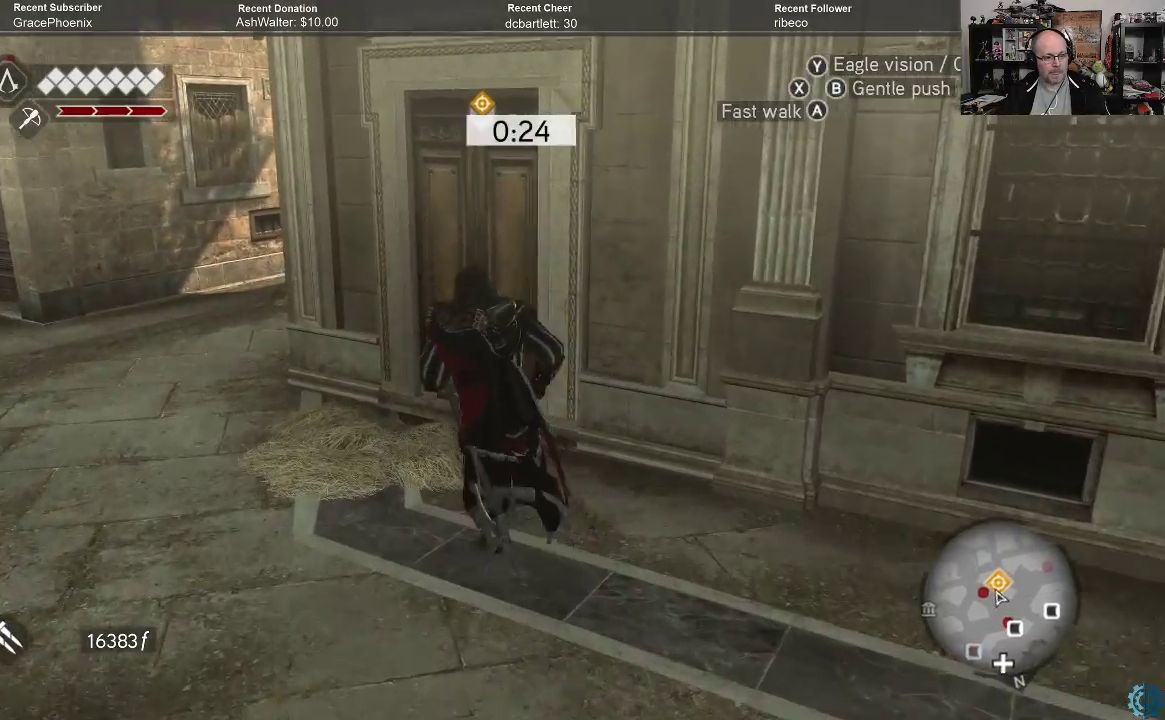
{"buttons": [], "left_stick": "up-left", "right_stick": "up-right", "events": [[33, "right_stick", "right"], [333, "right_stick", "center"], [467, "right_stick", "up-right"]]}
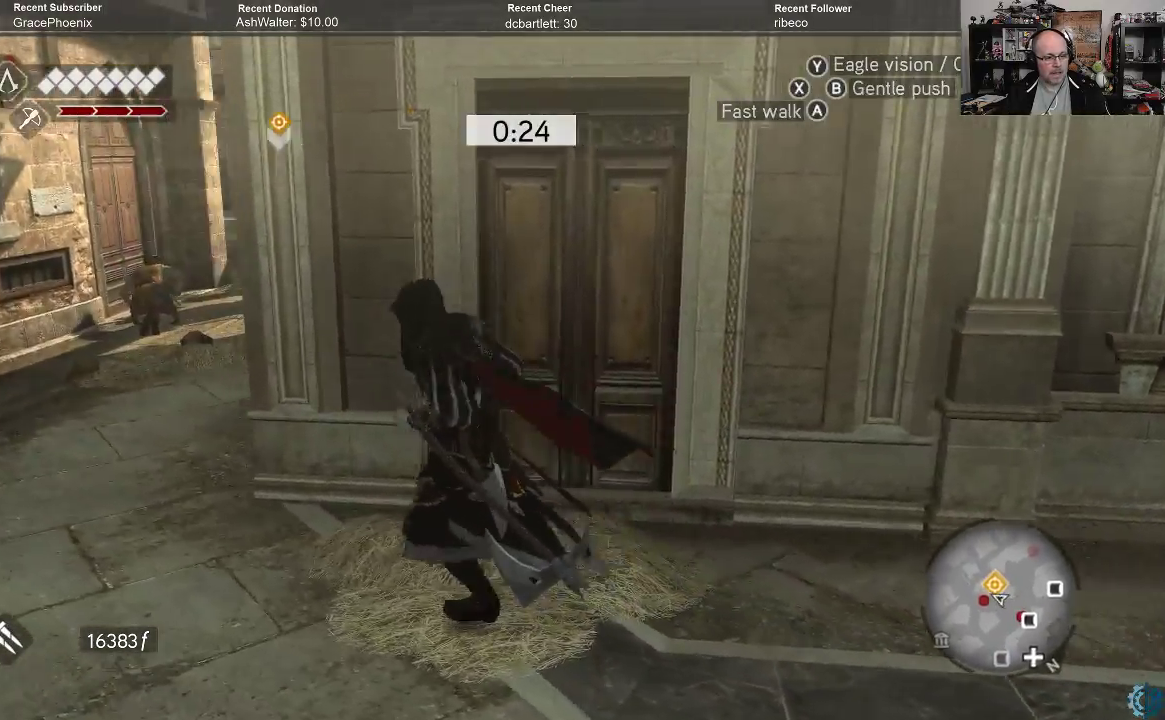
{"buttons": [], "left_stick": "center", "right_stick": "center", "events": [[100, "left_stick", "center"], [100, "right_stick", "center"]]}
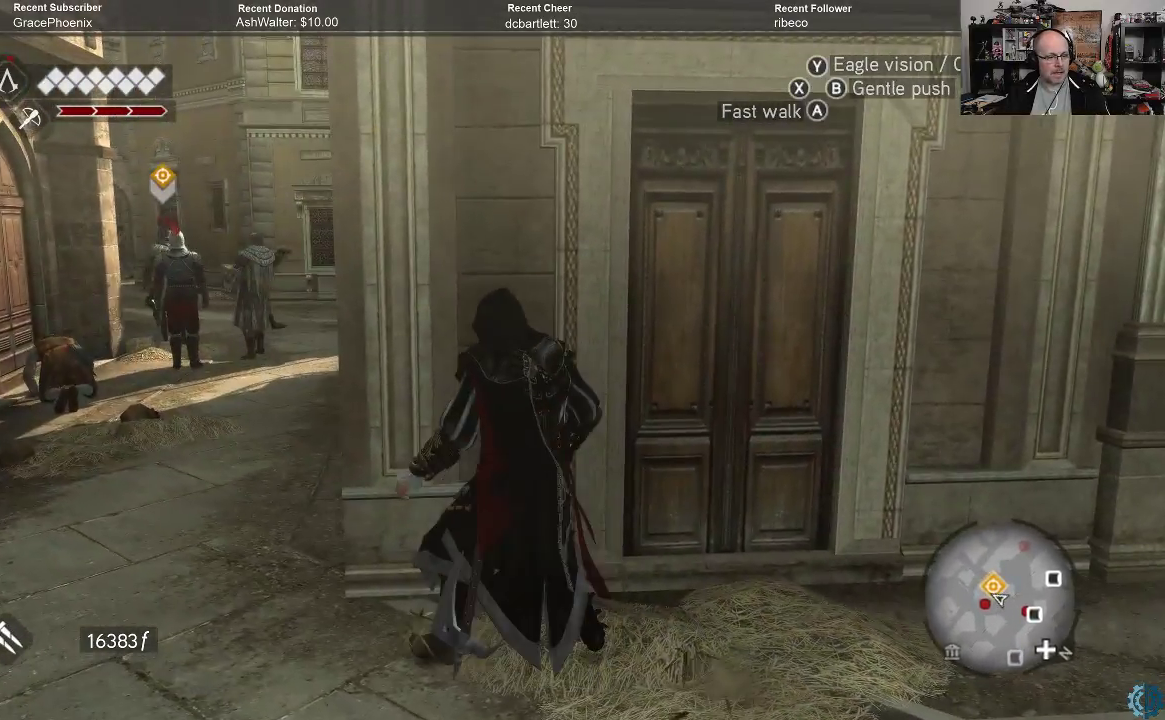
{"buttons": [], "left_stick": "center", "right_stick": "center", "events": [[367, "right_stick", "up-right"], [500, "right_stick", "center"]]}
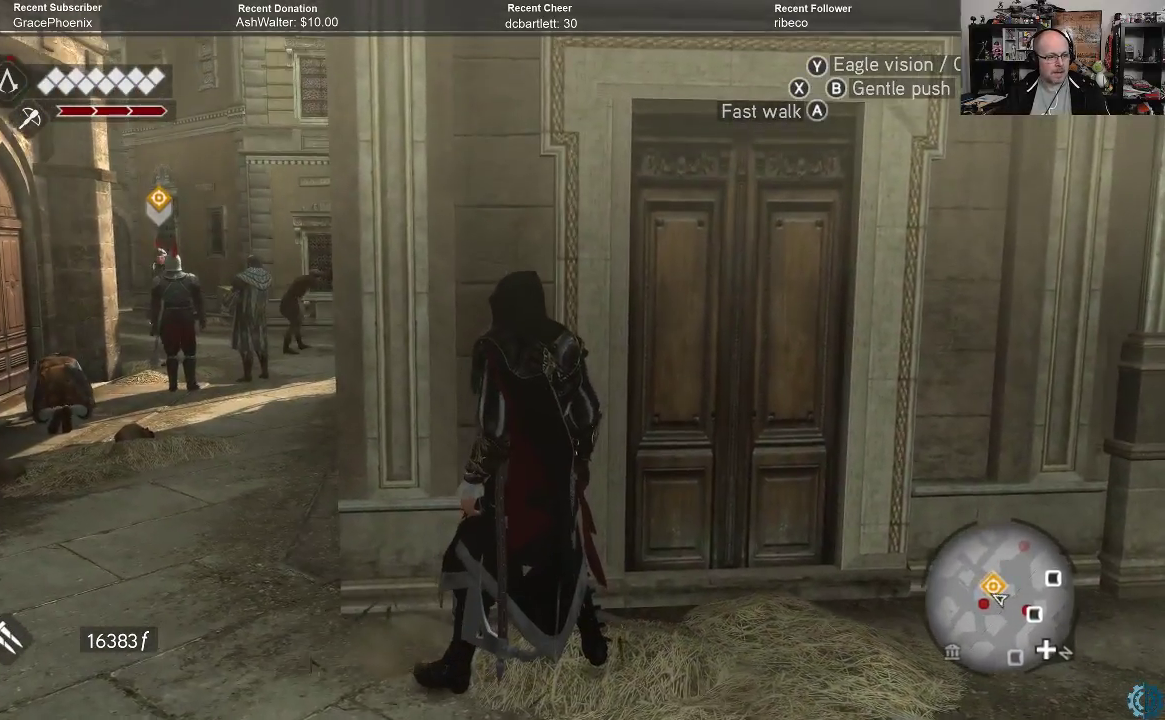
{"buttons": [], "left_stick": "center", "right_stick": "center", "events": []}
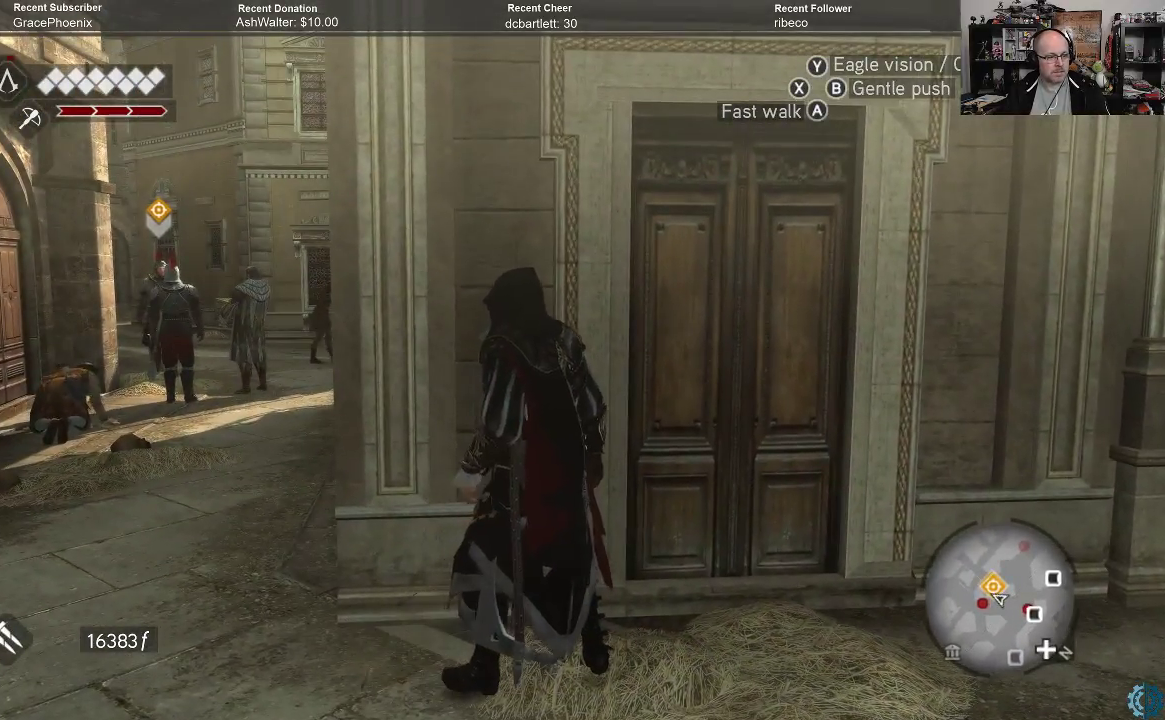
{"buttons": [], "left_stick": "center", "right_stick": "center", "events": []}
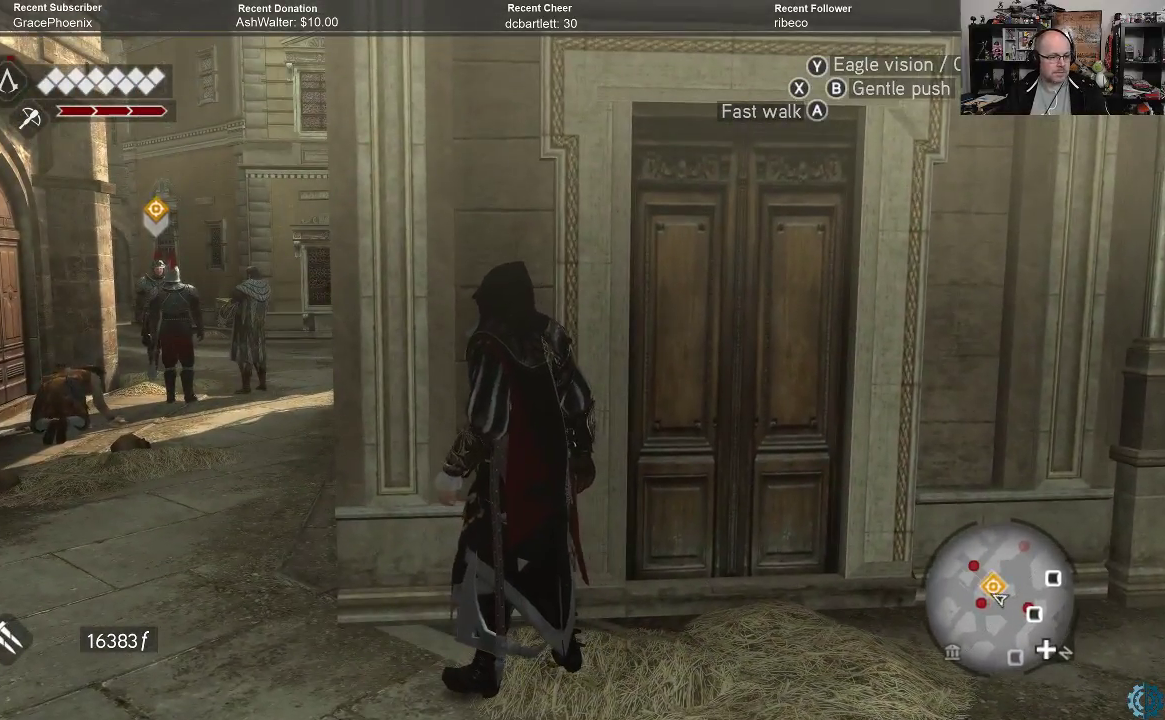
{"buttons": [], "left_stick": "center", "right_stick": "center", "events": []}
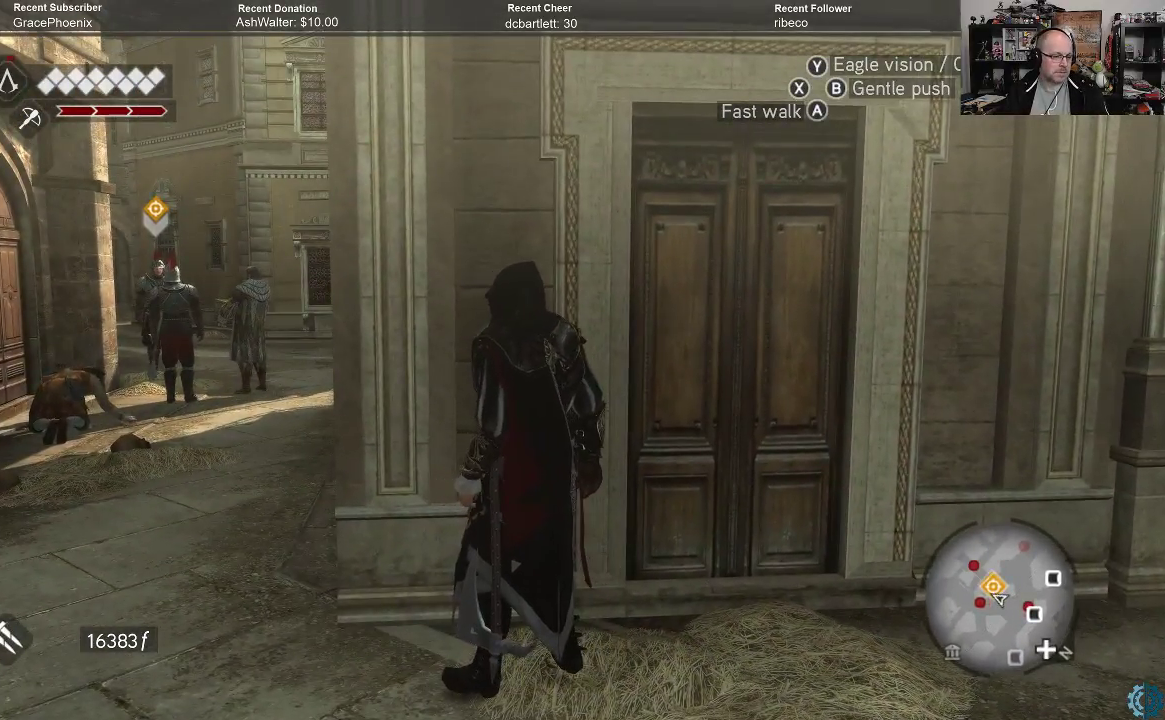
{"buttons": [], "left_stick": "center", "right_stick": "center", "events": []}
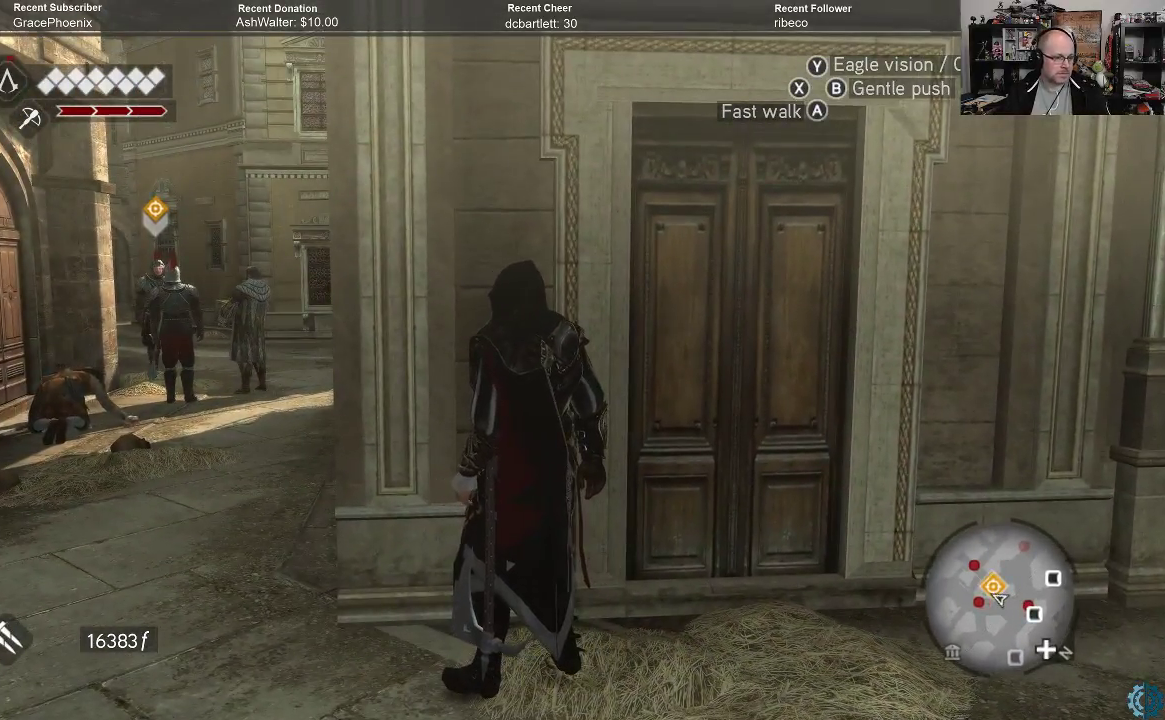
{"buttons": [], "left_stick": "center", "right_stick": "center", "events": [[200, "right_stick", "right"], [400, "right_stick", "center"]]}
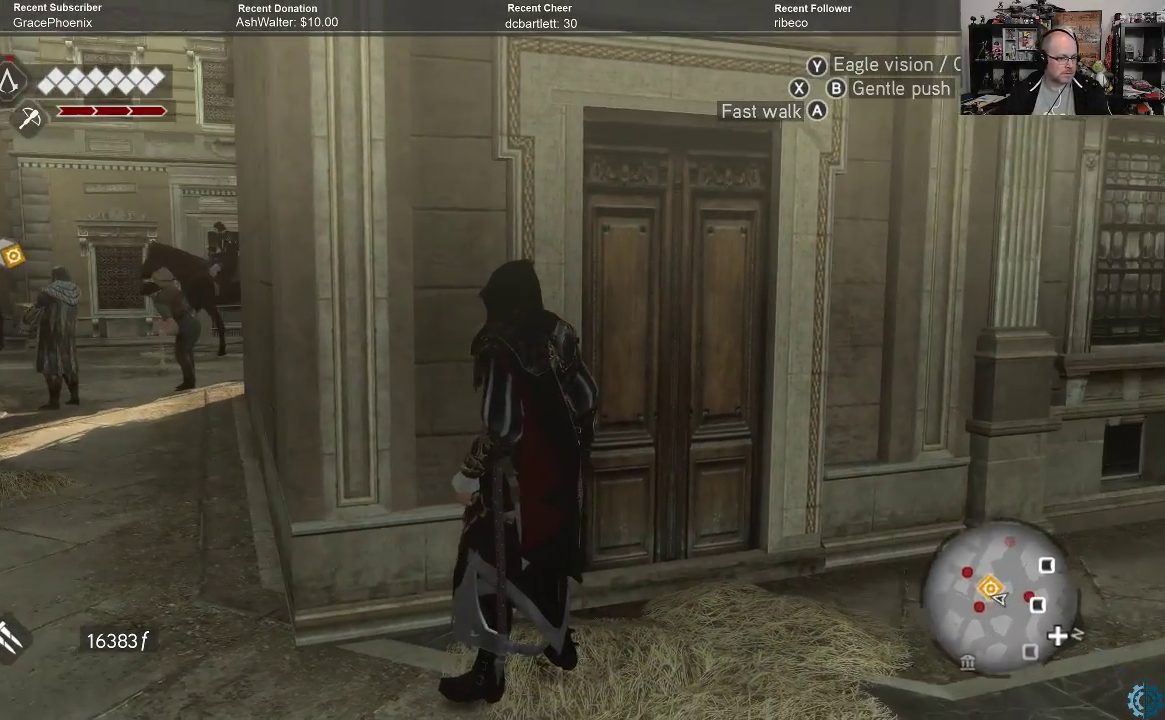
{"buttons": [], "left_stick": "center", "right_stick": "down-left", "events": [[333, "right_stick", "down-left"]]}
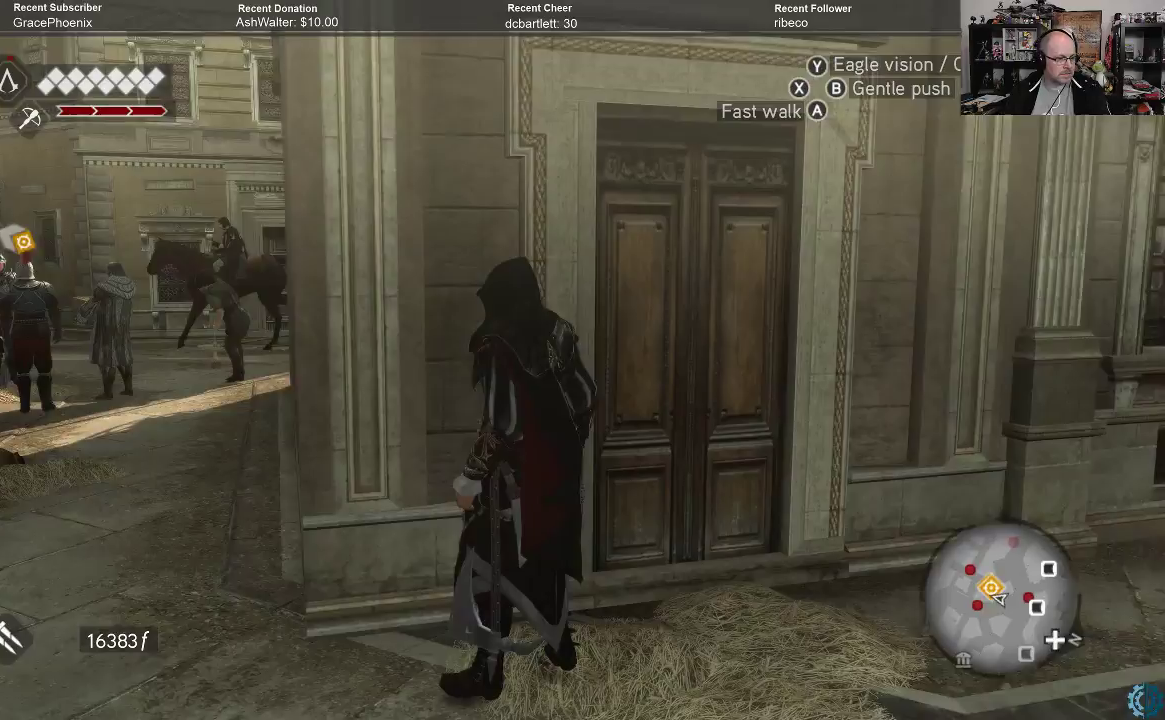
{"buttons": [], "left_stick": "center", "right_stick": "center", "events": [[67, "right_stick", "center"]]}
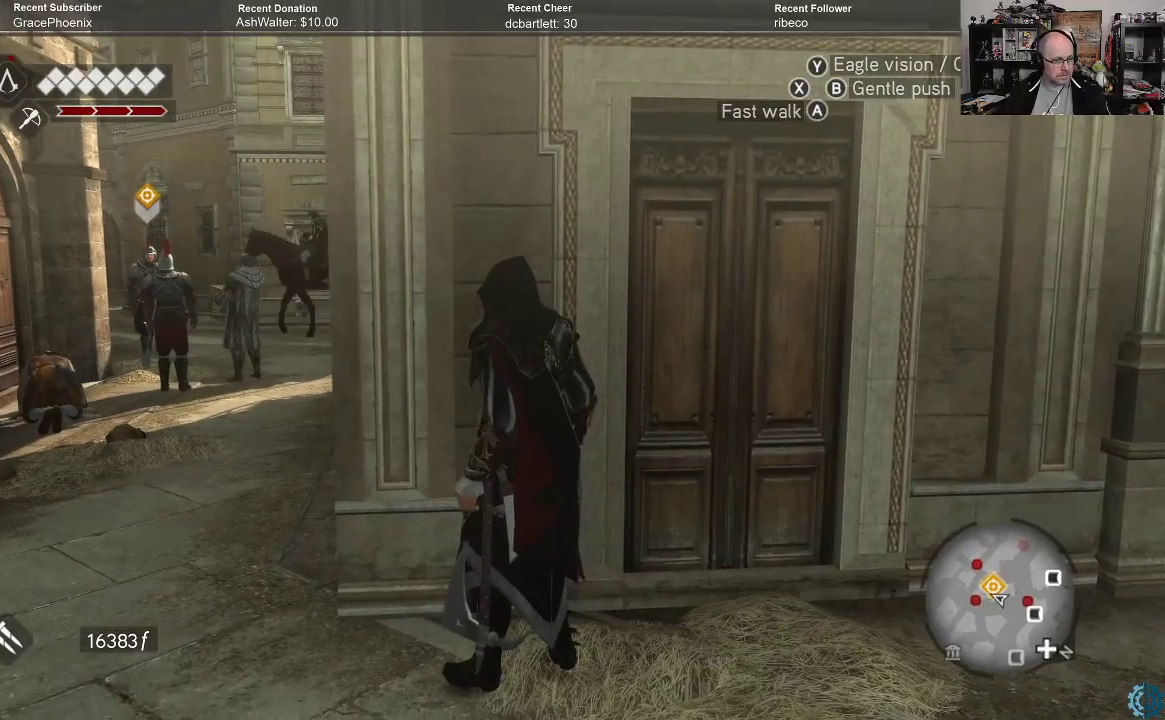
{"buttons": [], "left_stick": "center", "right_stick": "center", "events": []}
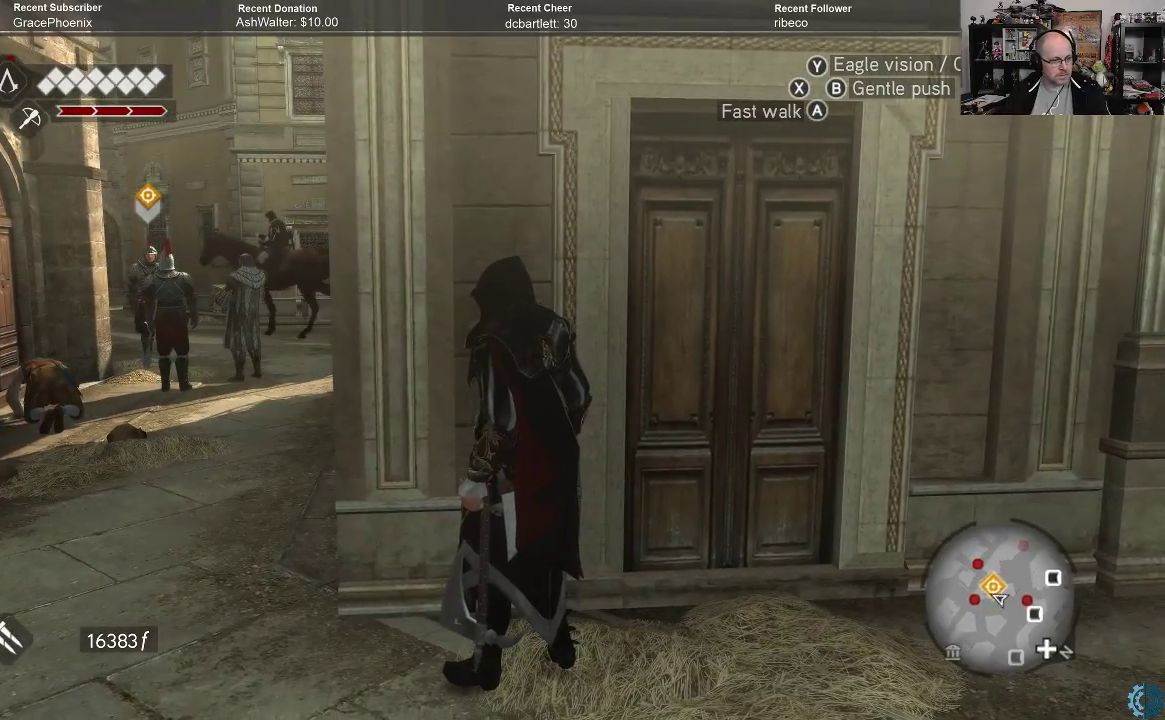
{"buttons": [], "left_stick": "center", "right_stick": "center", "events": []}
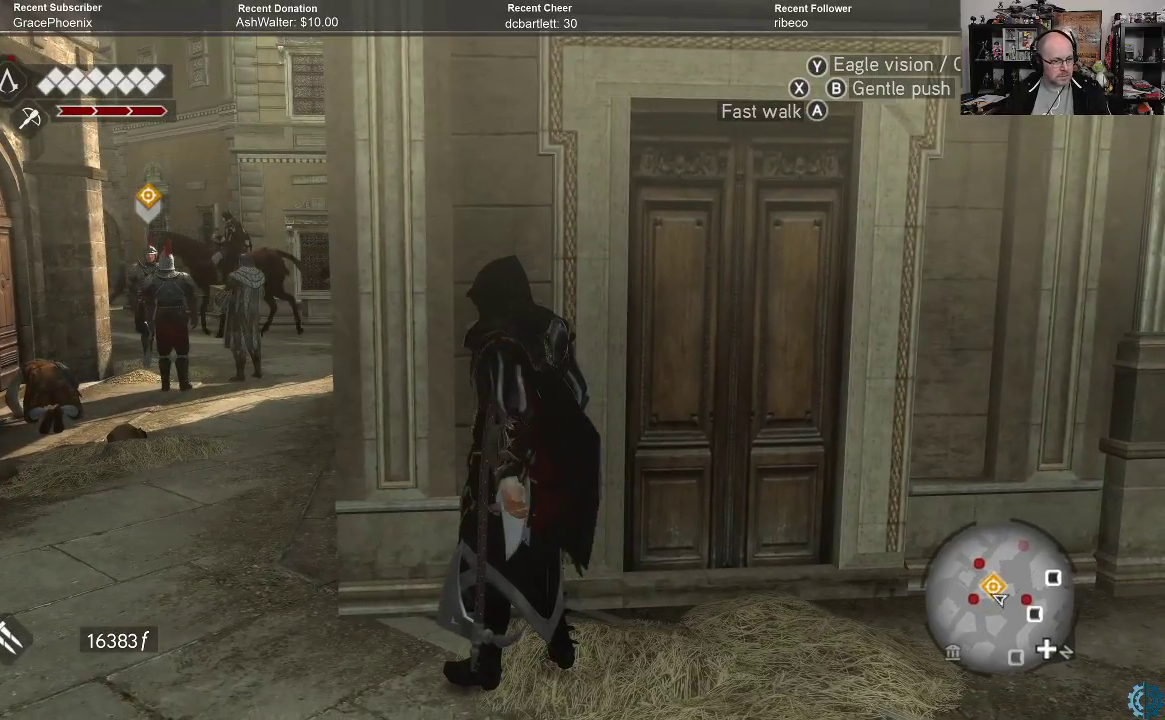
{"buttons": [], "left_stick": "center", "right_stick": "center", "events": []}
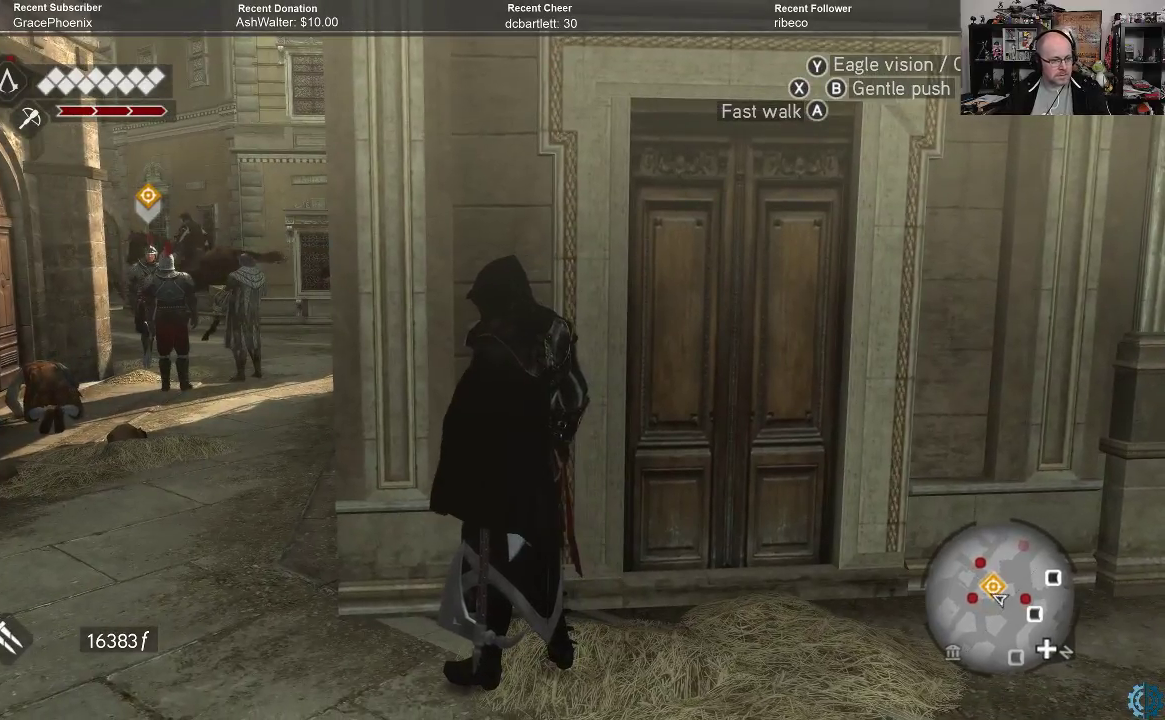
{"buttons": [], "left_stick": "center", "right_stick": "center", "events": []}
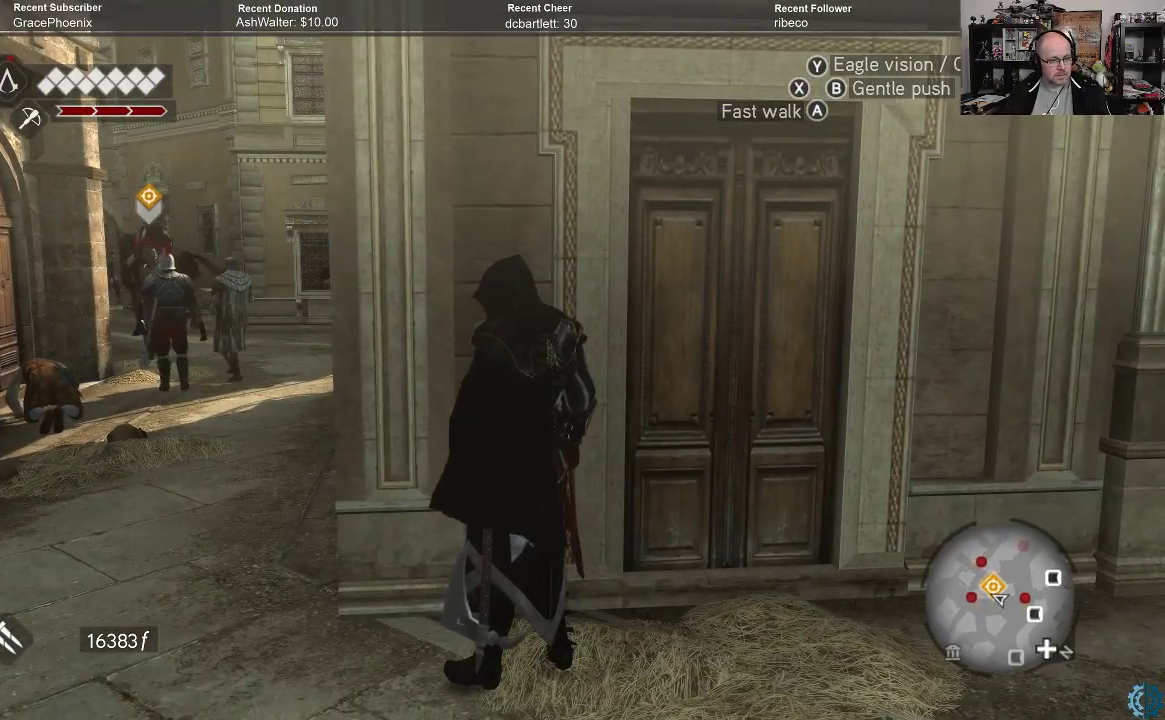
{"buttons": [], "left_stick": "center", "right_stick": "center", "events": []}